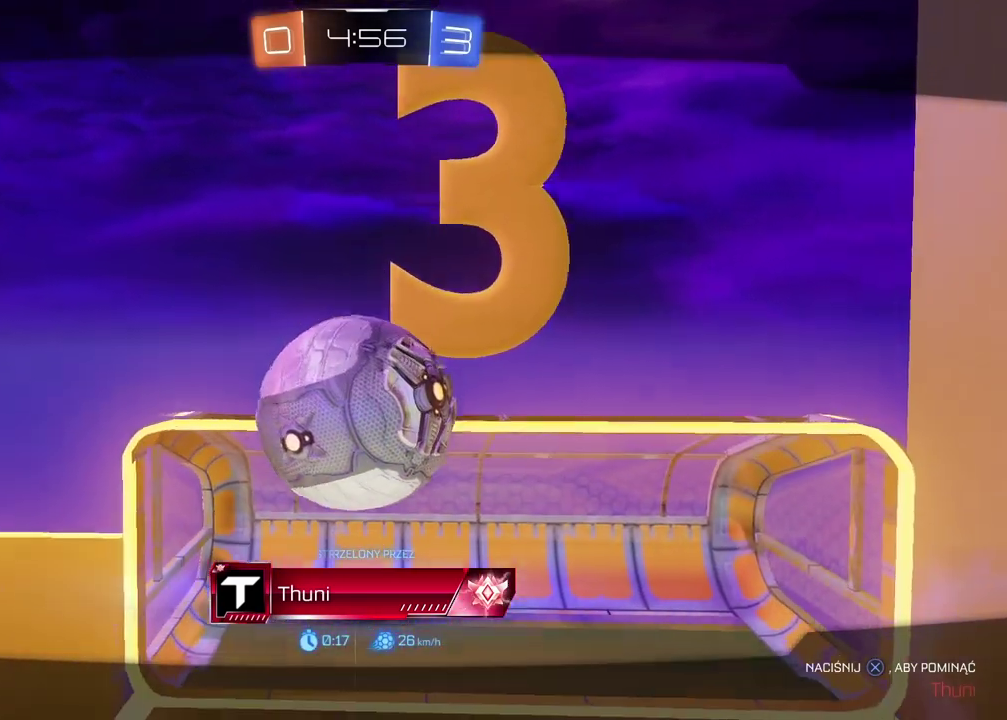
Gameplay with a controller (PlayStation layout); each line is a JSON object with the inputs held at the frame after it. "events" lists button and stick changes between this image and that frame as [ms after this image, input, new state], when the widget could be followed in between.
{"buttons": ["R2"], "left_stick": "center", "right_stick": "center", "events": []}
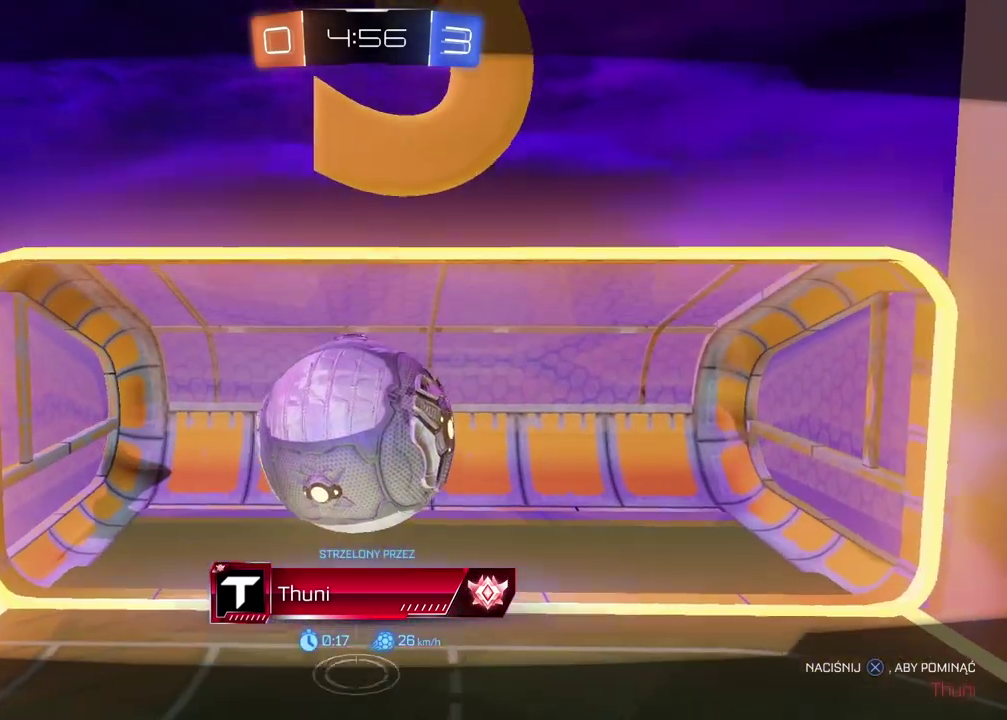
{"buttons": ["R2"], "left_stick": "center", "right_stick": "center", "events": []}
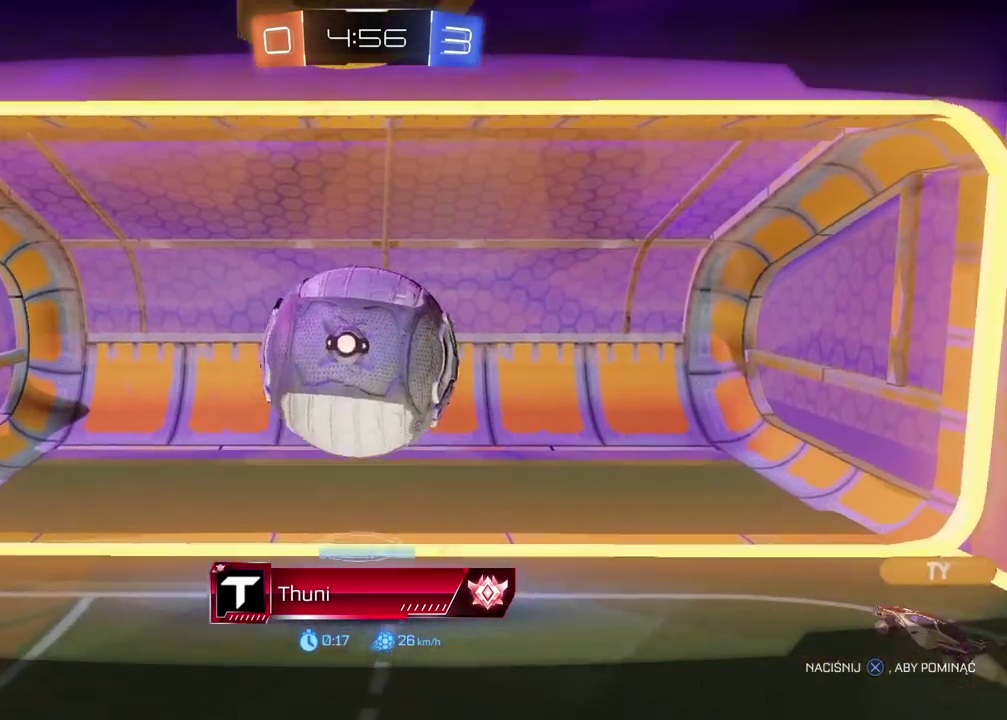
{"buttons": ["R2"], "left_stick": "center", "right_stick": "center", "events": []}
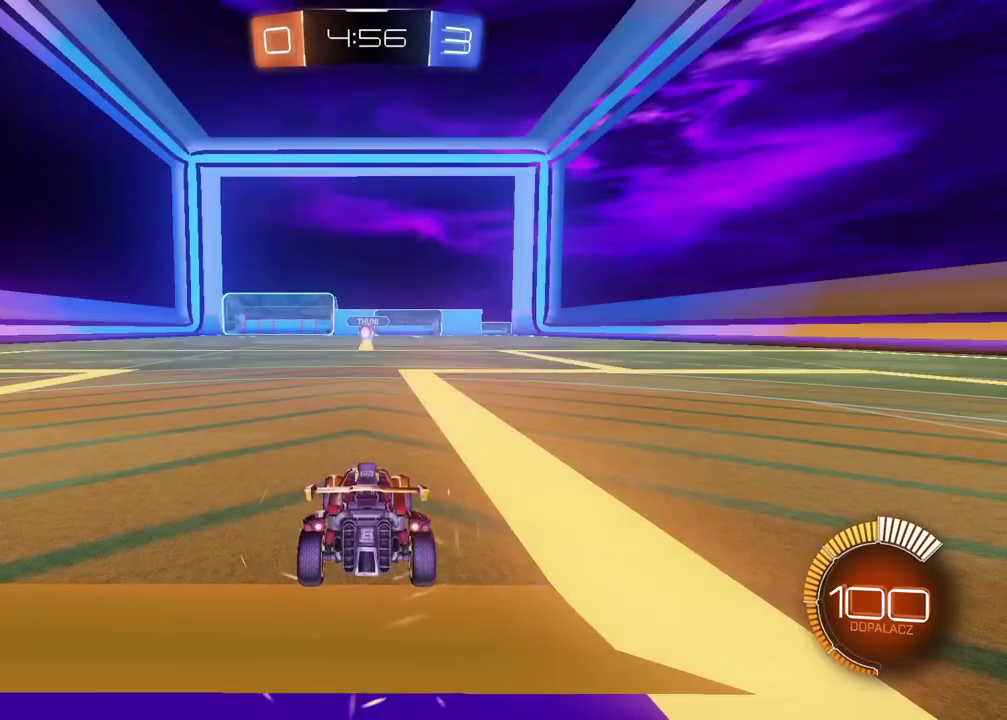
{"buttons": ["R2"], "left_stick": "center", "right_stick": "center", "events": []}
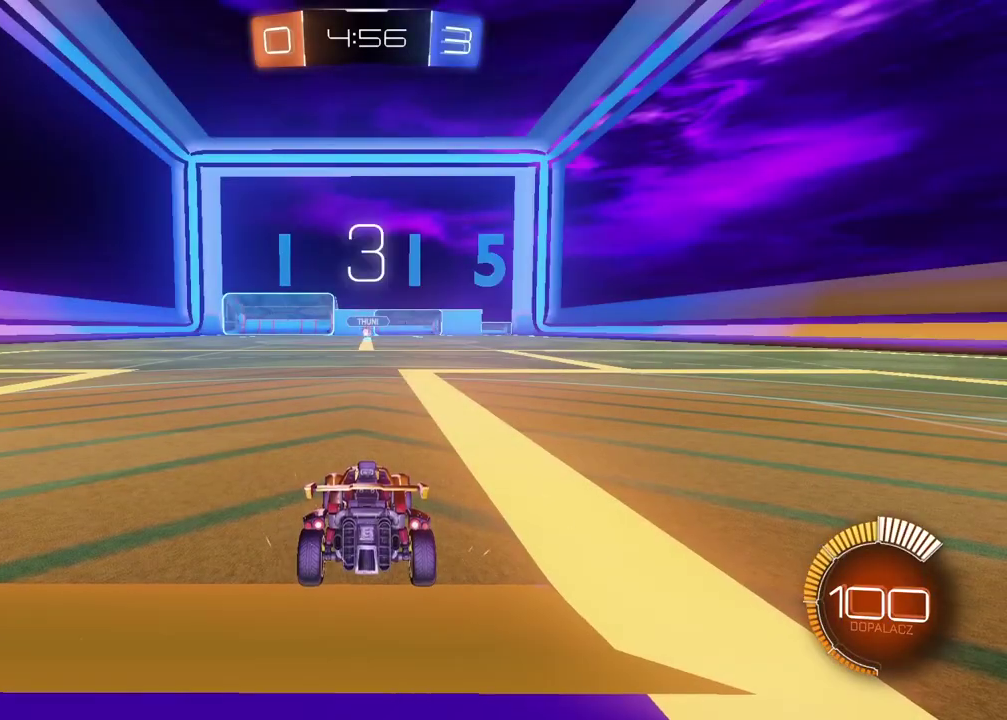
{"buttons": ["R2"], "left_stick": "center", "right_stick": "up-right", "events": [[133, "right_stick", "up-right"]]}
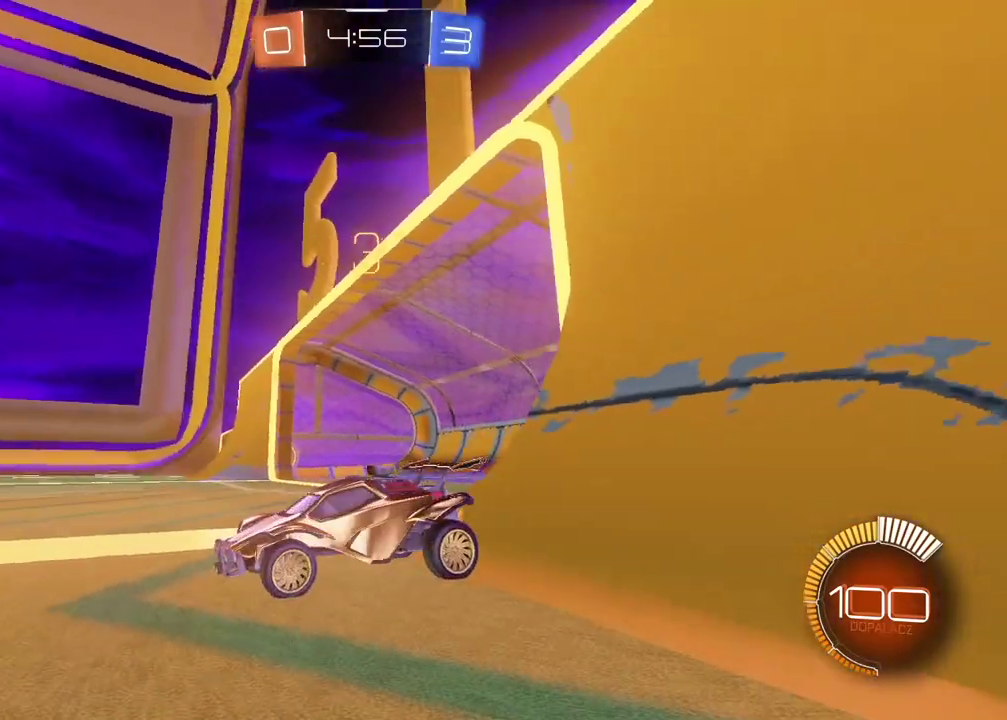
{"buttons": ["R2"], "left_stick": "center", "right_stick": "up-right", "events": []}
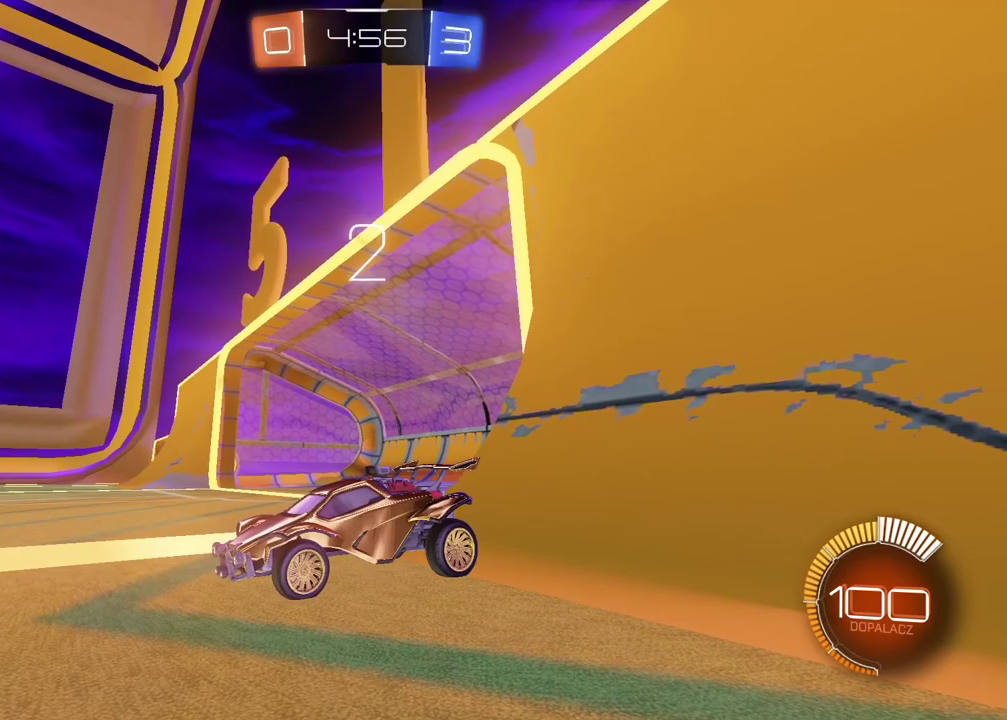
{"buttons": ["R2"], "left_stick": "center", "right_stick": "center", "events": [[500, "right_stick", "center"]]}
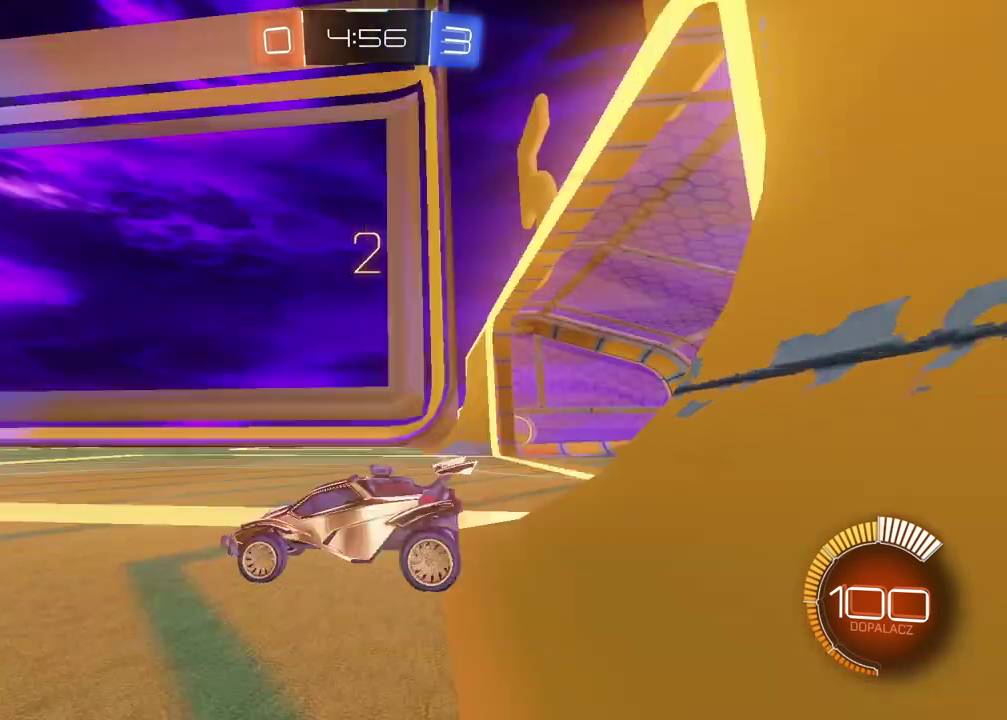
{"buttons": ["R2"], "left_stick": "center", "right_stick": "center", "events": []}
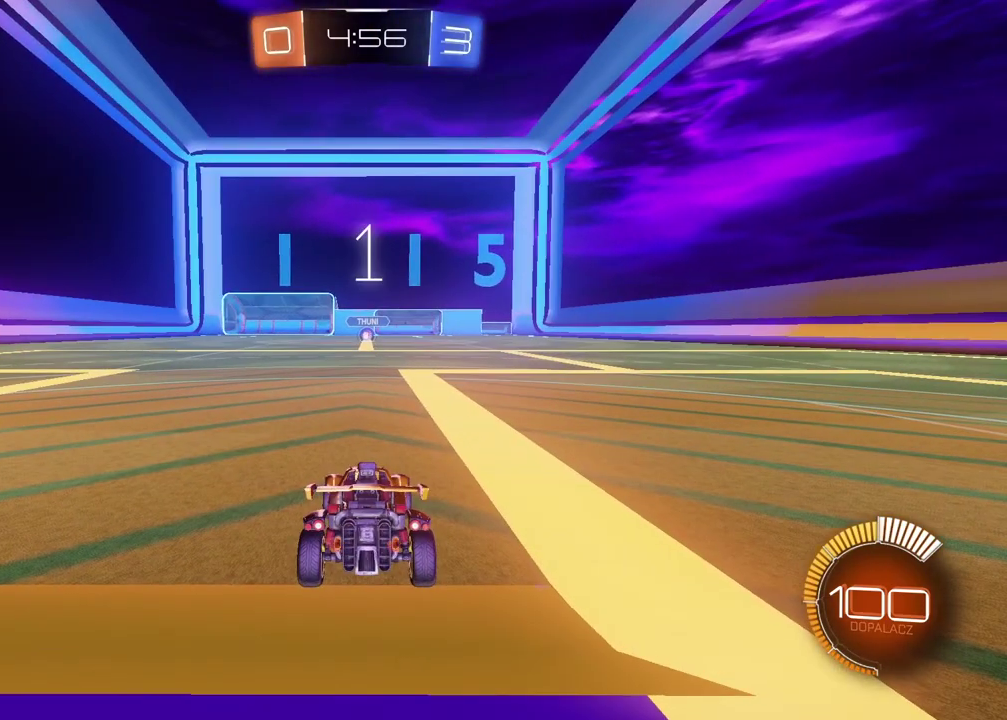
{"buttons": ["R2"], "left_stick": "center", "right_stick": "center", "events": []}
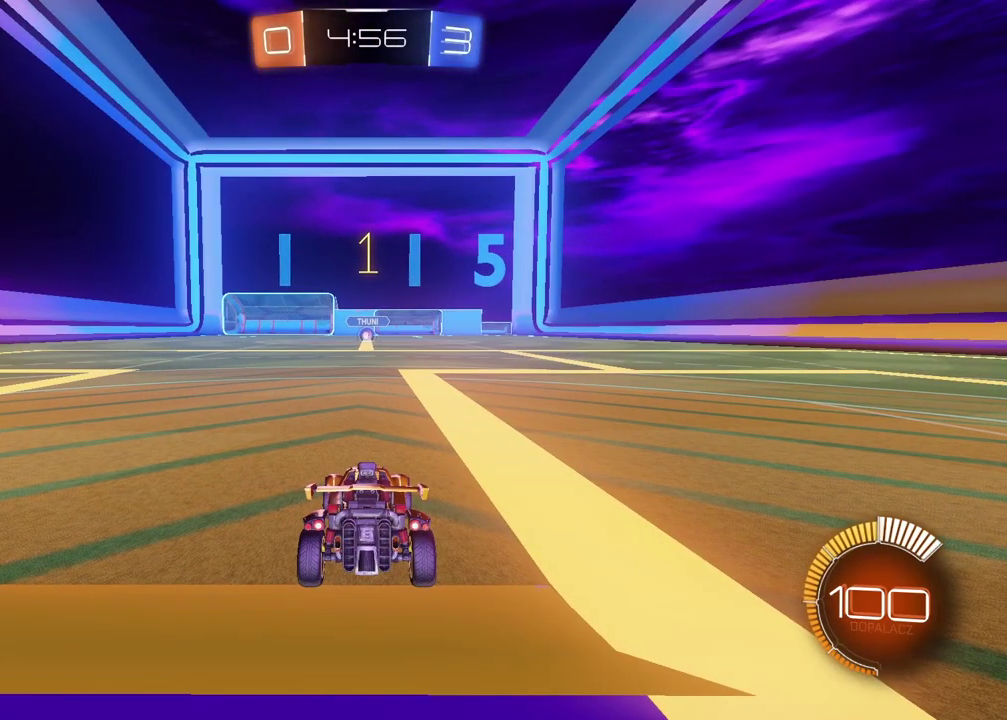
{"buttons": ["CIRCLE", "R2"], "left_stick": "center", "right_stick": "center", "events": [[317, "CIRCLE", "down"]]}
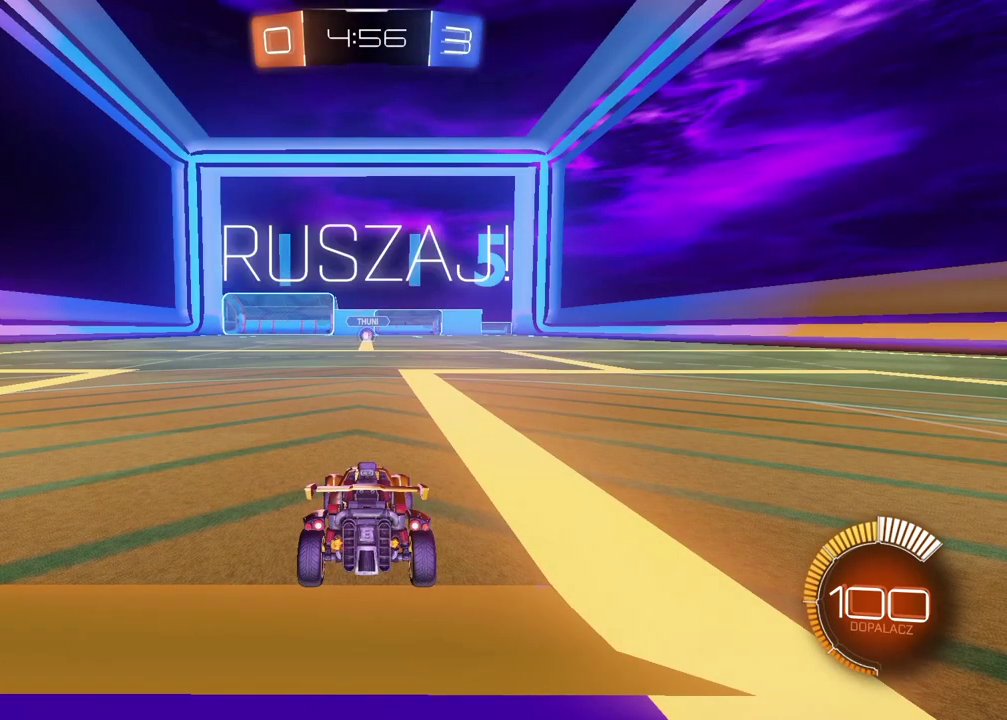
{"buttons": ["CIRCLE", "R2"], "left_stick": "left", "right_stick": "center", "events": [[17, "left_stick", "left"]]}
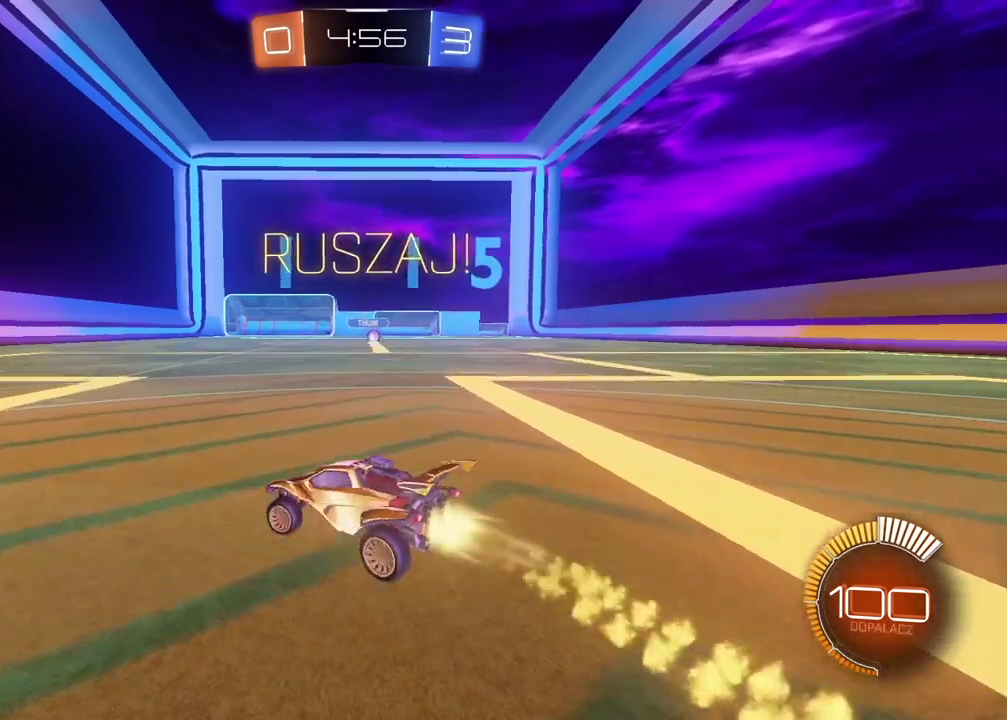
{"buttons": ["L1"], "left_stick": "right", "right_stick": "center", "events": [[283, "left_stick", "right"], [300, "L1", "down"], [317, "CIRCLE", "up"], [333, "R2", "up"]]}
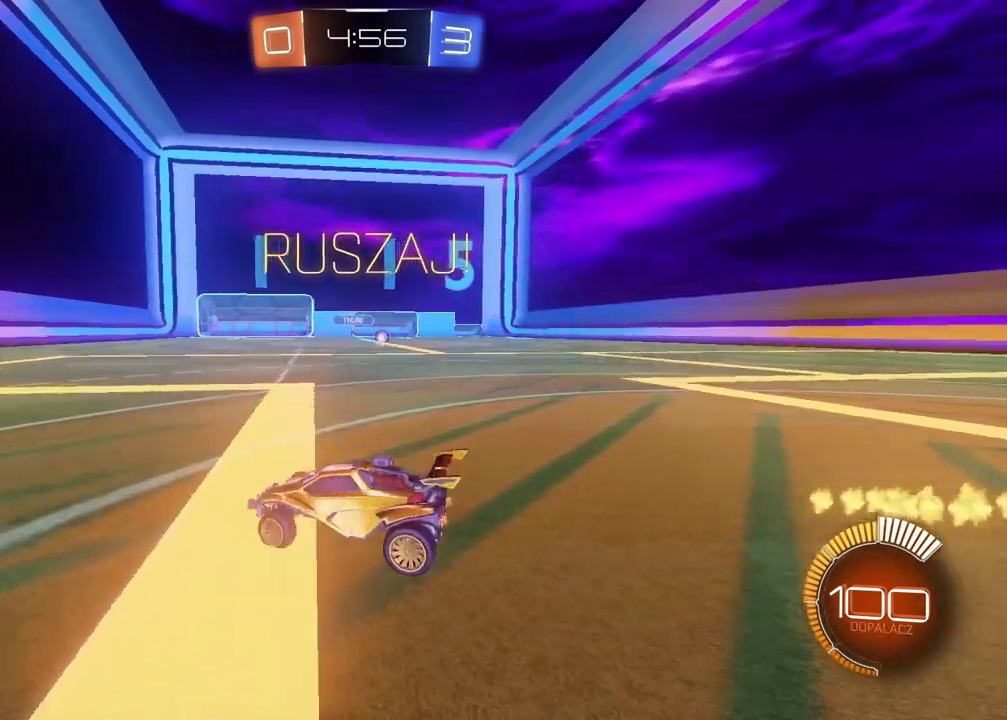
{"buttons": ["R2"], "left_stick": "right", "right_stick": "center", "events": [[50, "R2", "down"], [100, "L1", "up"]]}
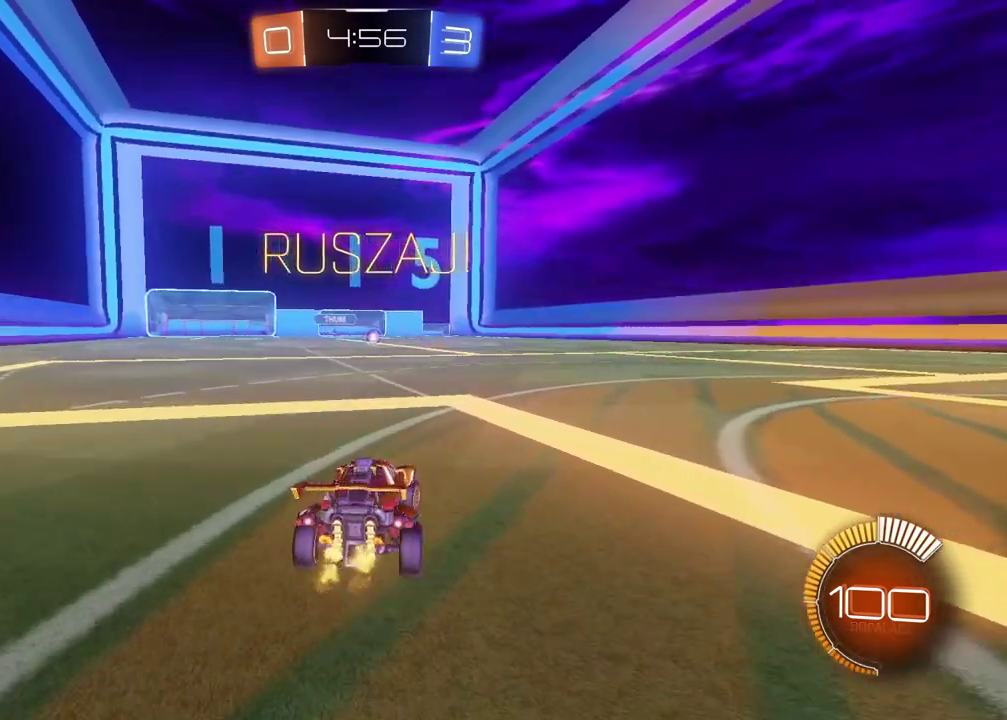
{"buttons": [], "left_stick": "center", "right_stick": "center", "events": [[250, "R2", "up"], [450, "left_stick", "center"]]}
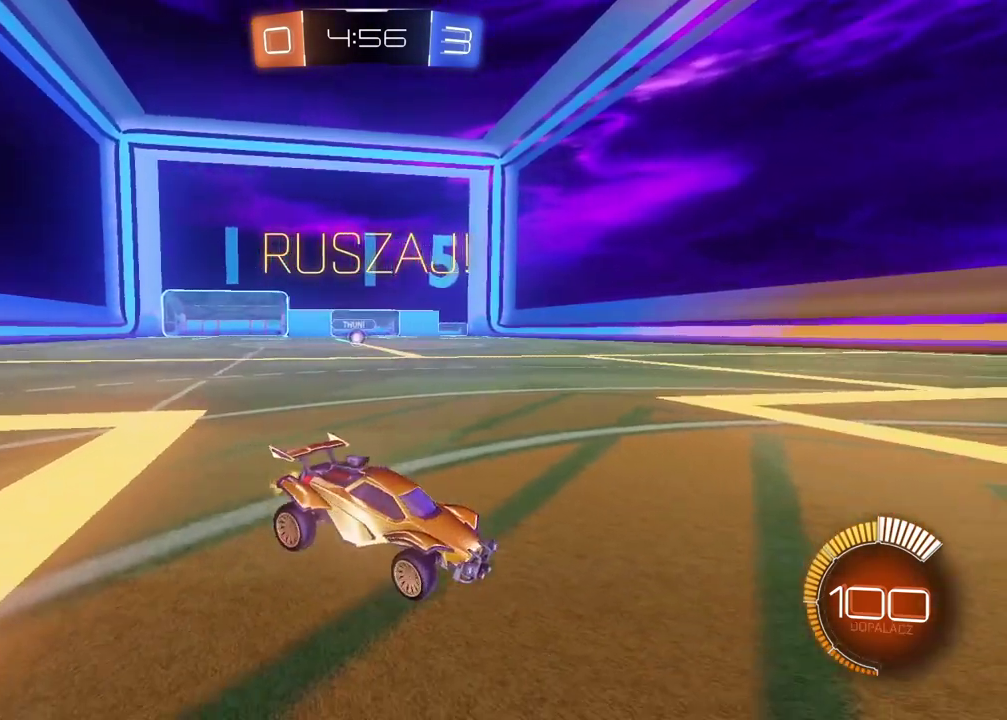
{"buttons": ["L2"], "left_stick": "center", "right_stick": "center", "events": [[33, "left_stick", "left"], [317, "L2", "down"], [367, "left_stick", "center"]]}
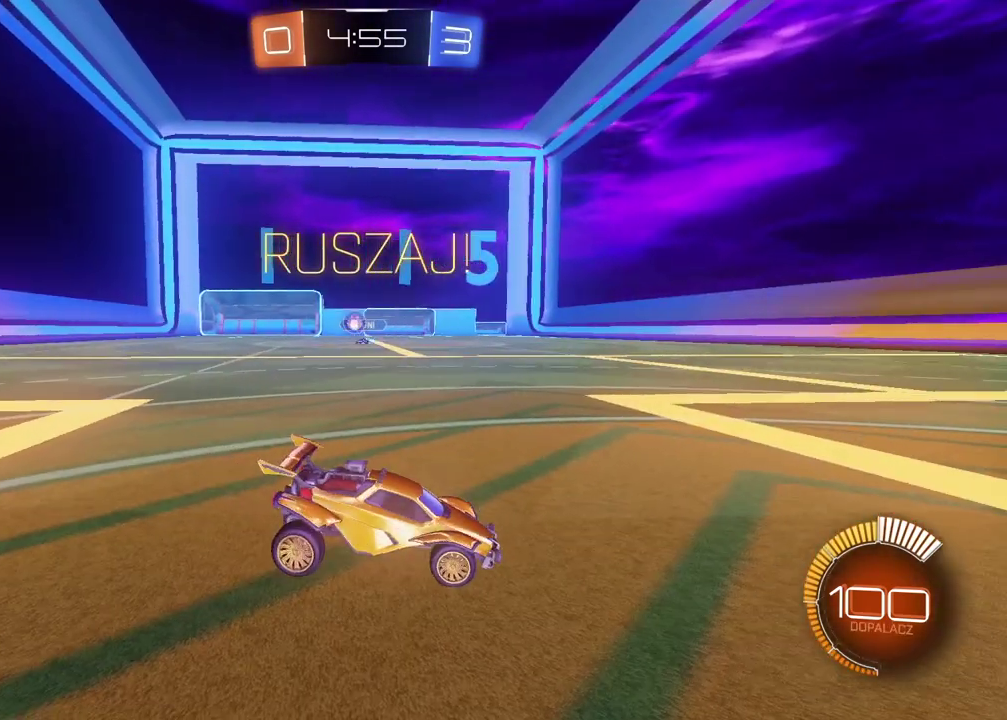
{"buttons": ["L2"], "left_stick": "center", "right_stick": "center", "events": []}
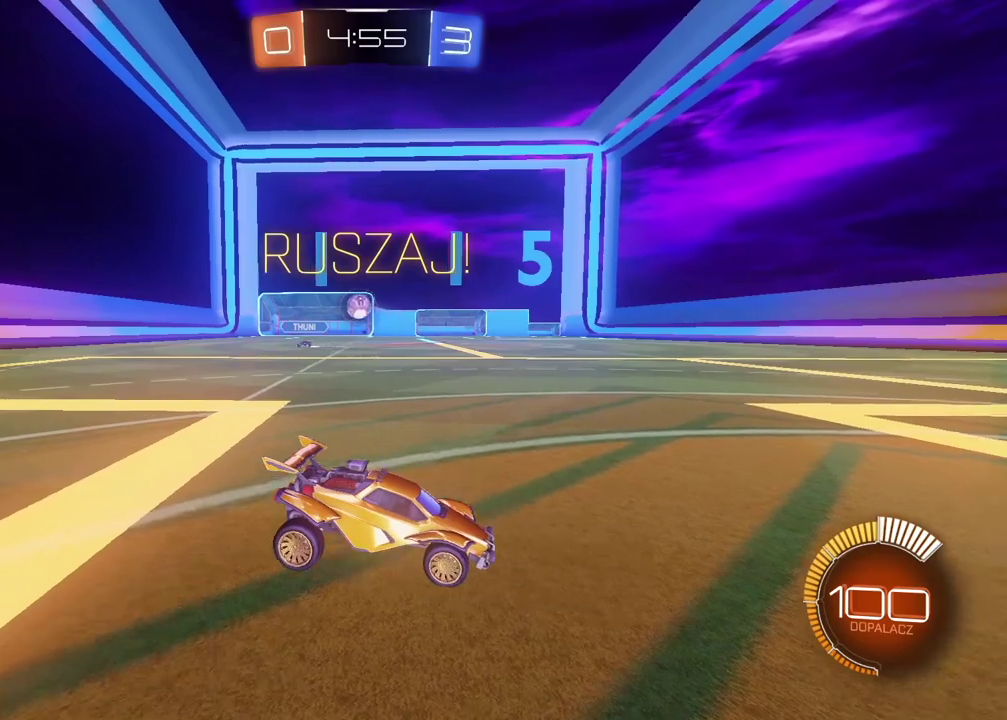
{"buttons": ["CROSS"], "left_stick": "down", "right_stick": "center", "events": [[250, "L2", "up"], [267, "CROSS", "down"], [267, "left_stick", "down"], [333, "CROSS", "up"], [500, "CROSS", "down"]]}
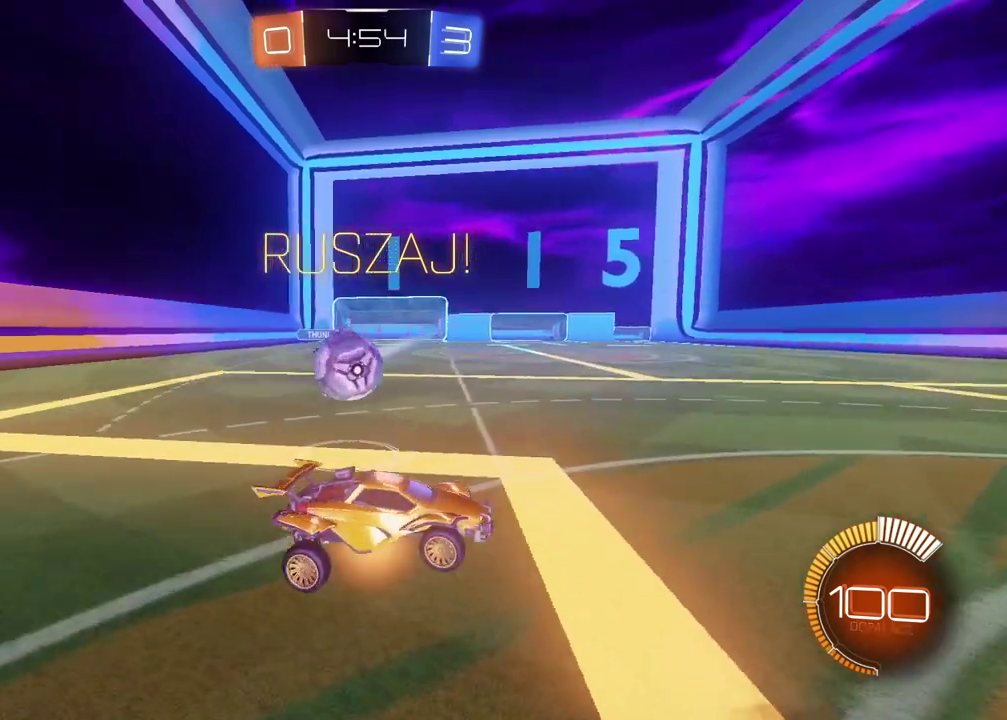
{"buttons": ["L2"], "left_stick": "up", "right_stick": "center", "events": [[133, "CROSS", "up"], [283, "L2", "down"], [283, "left_stick", "up"]]}
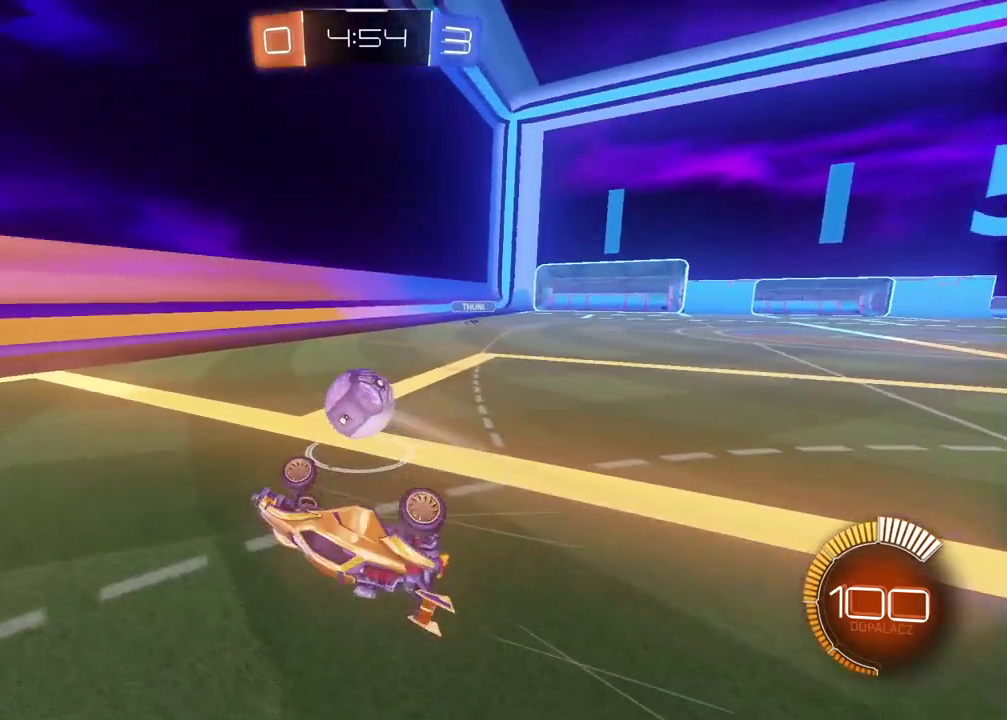
{"buttons": ["CIRCLE", "R2"], "left_stick": "up-right", "right_stick": "center", "events": [[67, "R2", "down"], [250, "left_stick", "up-right"], [333, "L2", "up"], [500, "CIRCLE", "down"]]}
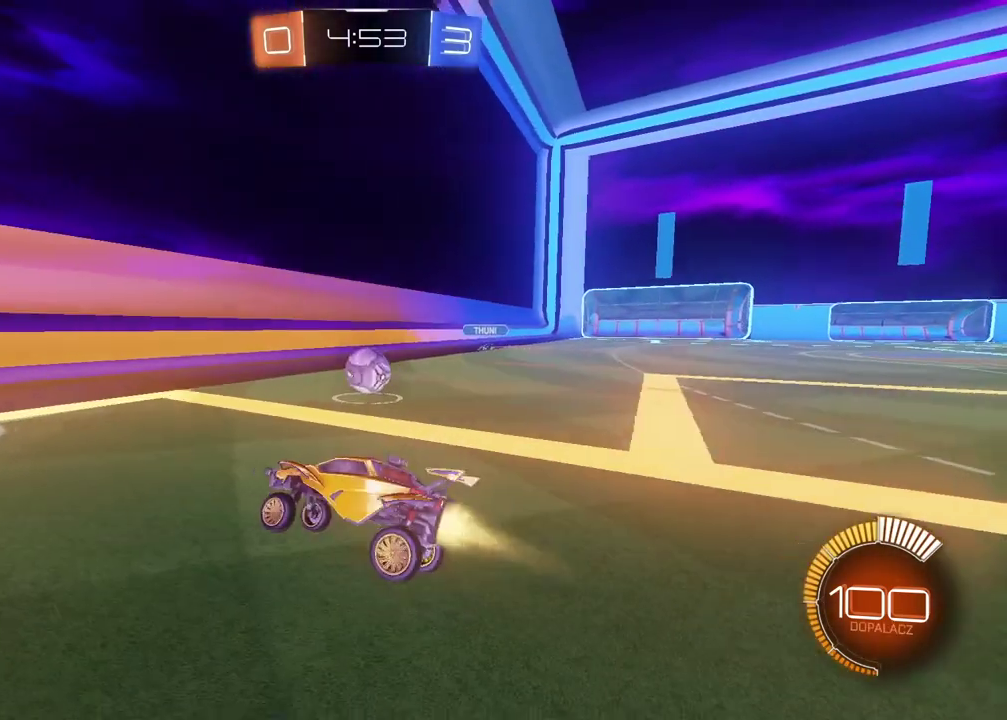
{"buttons": ["R2"], "left_stick": "left", "right_stick": "center", "events": [[33, "left_stick", "down-left"], [150, "CIRCLE", "up"], [150, "left_stick", "left"]]}
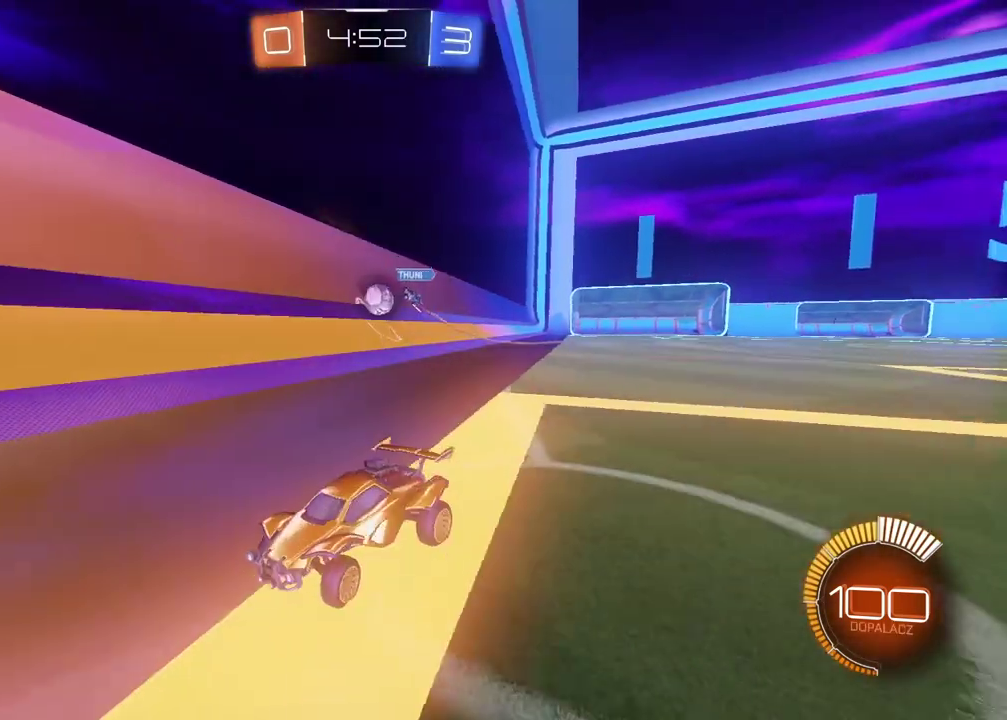
{"buttons": ["R2"], "left_stick": "down-left", "right_stick": "center"}
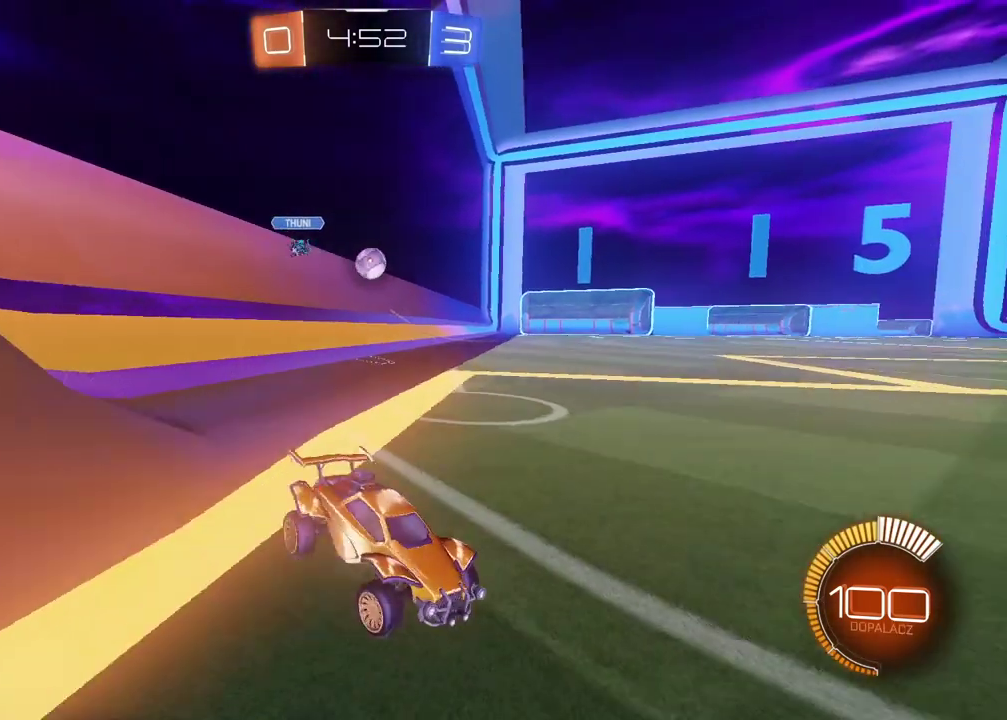
{"buttons": ["CROSS", "CIRCLE"], "left_stick": "left", "right_stick": "center"}
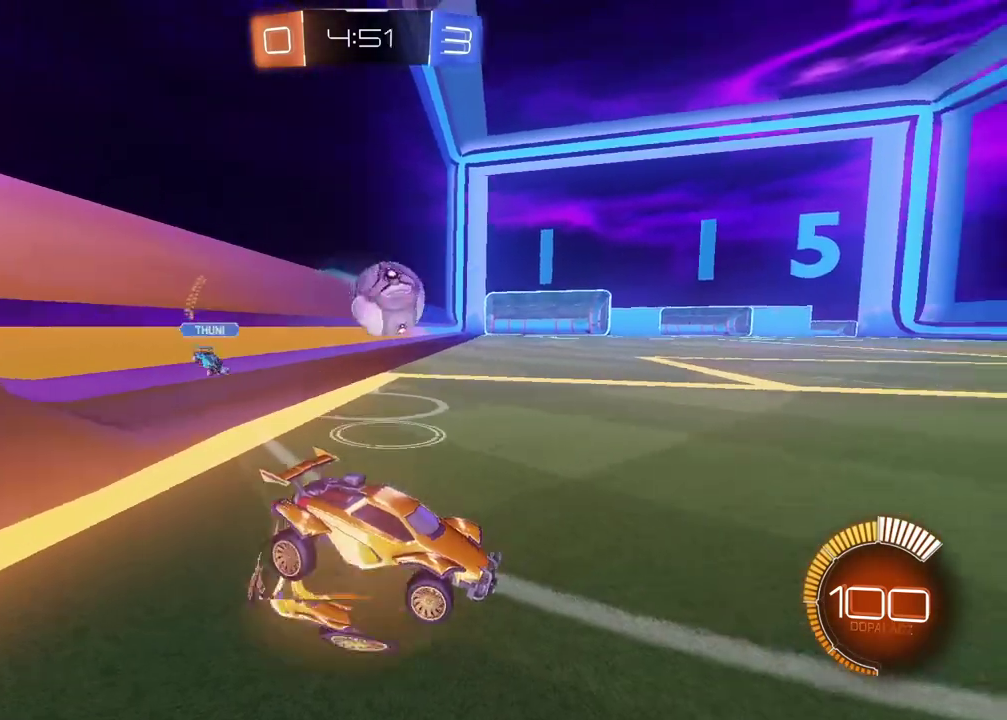
{"buttons": ["R2"], "left_stick": "center", "right_stick": "center"}
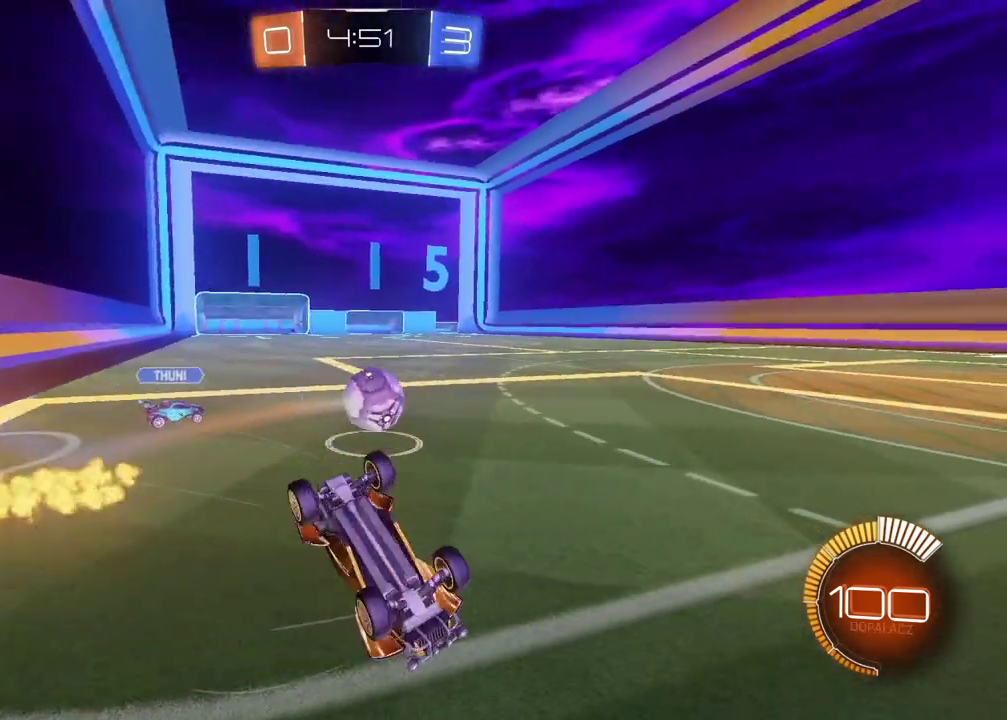
{"buttons": ["CIRCLE", "R2"], "left_stick": "center", "right_stick": "center", "events": [[67, "left_stick", "left"], [217, "L1", "down"], [317, "left_stick", "up-left"], [333, "L1", "up"], [367, "left_stick", "center"], [383, "CIRCLE", "down"]]}
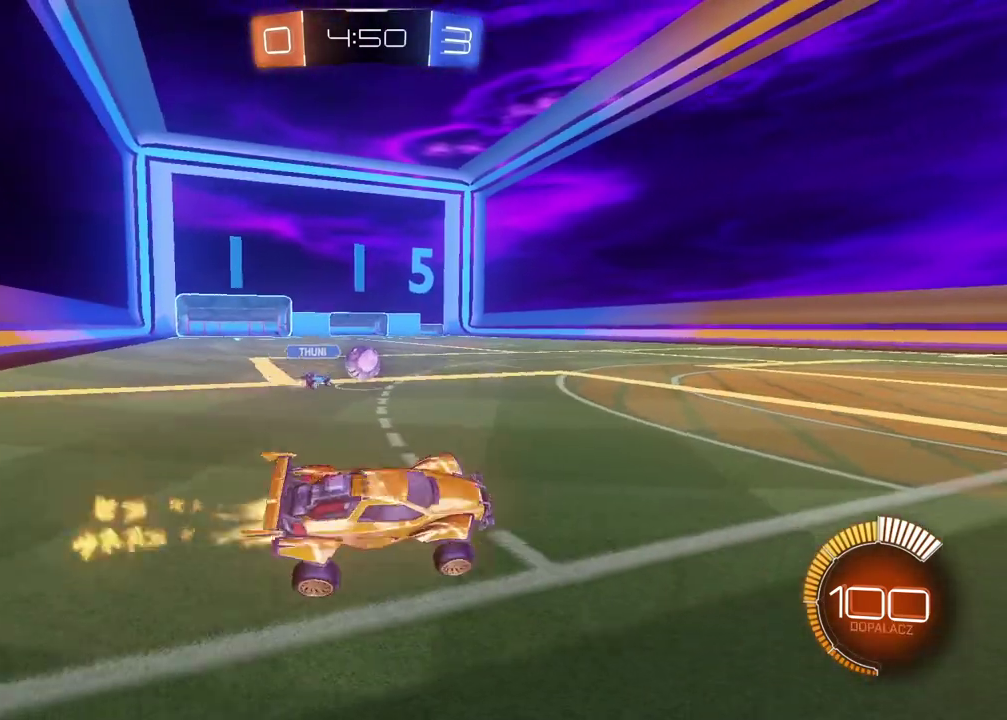
{"buttons": ["CIRCLE", "TRIANGLE", "R2"], "left_stick": "left", "right_stick": "center", "events": [[150, "TRIANGLE", "down"], [167, "left_stick", "left"], [283, "TRIANGLE", "up"], [300, "left_stick", "center"], [400, "left_stick", "left"], [417, "TRIANGLE", "down"]]}
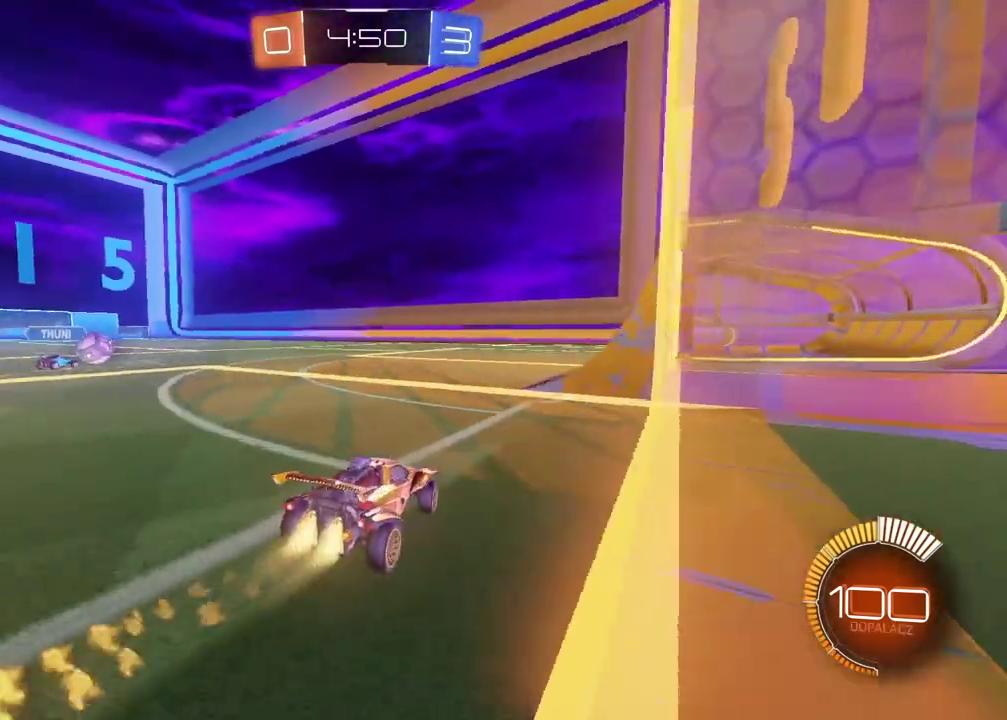
{"buttons": ["CIRCLE", "R2"], "left_stick": "center", "right_stick": "center", "events": [[67, "TRIANGLE", "up"], [100, "left_stick", "center"], [350, "left_stick", "right"], [433, "left_stick", "center"]]}